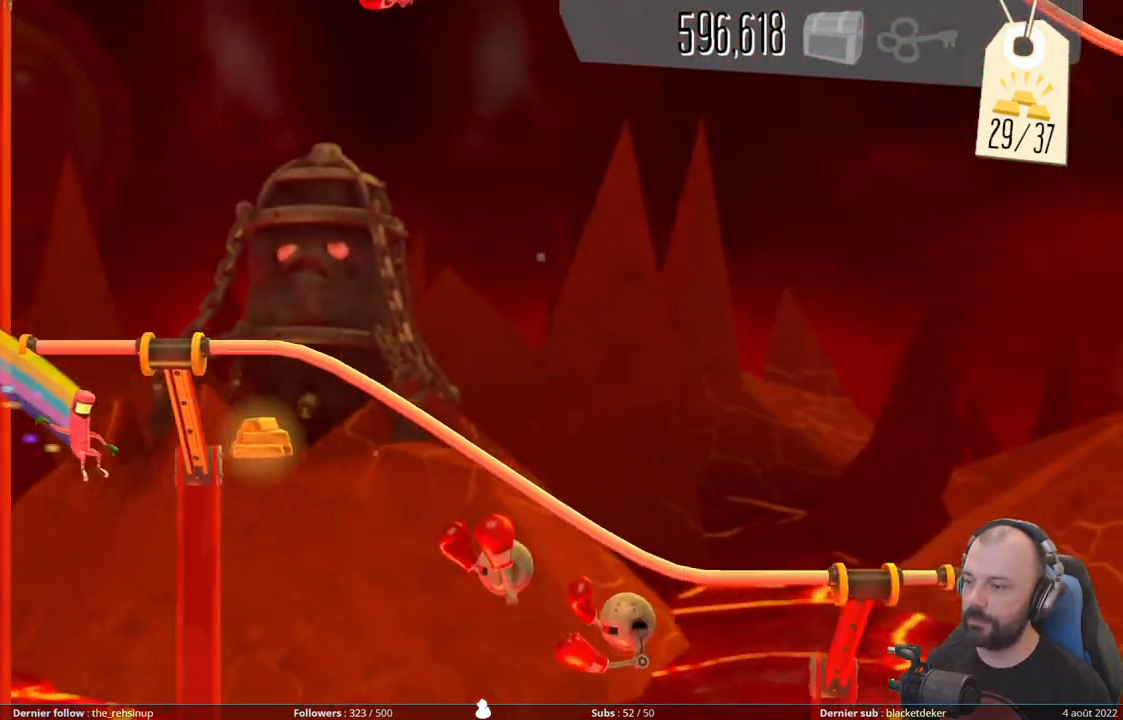
Gameplay with a controller (Xbox layout); each line is a JSON object with the inputs held at the frame after it. "events" lists button and stick changes between this image and that frame as [ms after this image, input, new state], when the widget could be followed in between. Not read: left_stick.
{"buttons": [], "right_stick": "center", "events": [[20, "A", "up"]]}
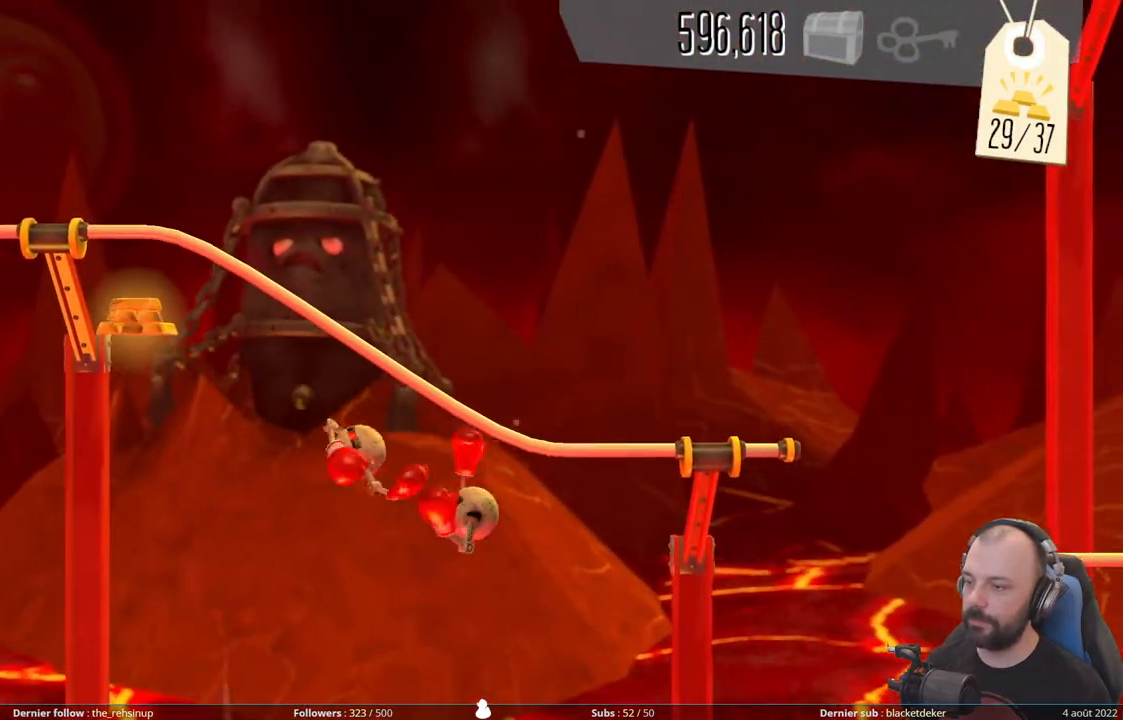
{"buttons": [], "right_stick": "center", "events": []}
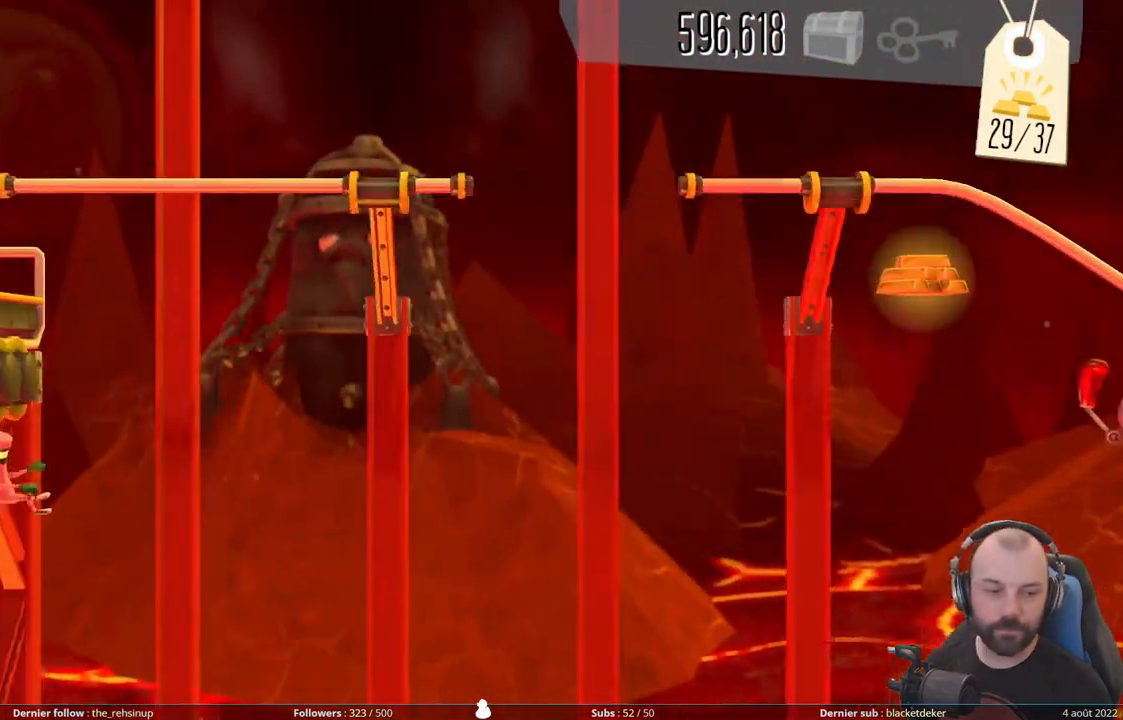
{"buttons": [], "right_stick": "center", "events": []}
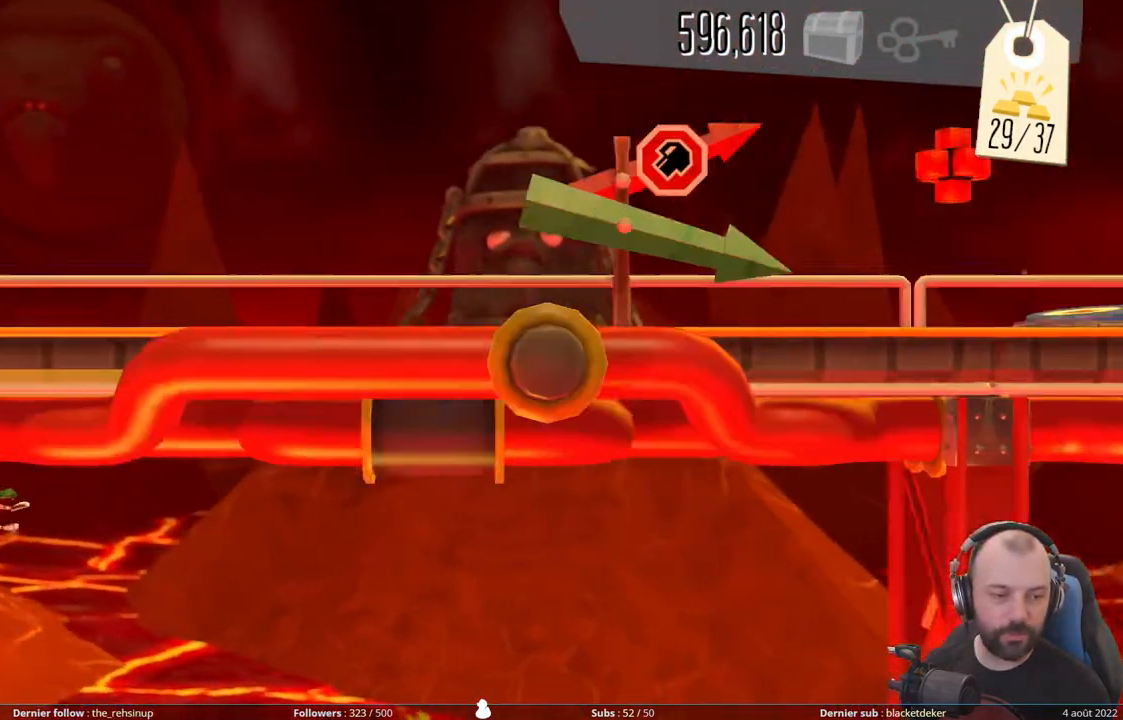
{"buttons": [], "right_stick": "center", "events": []}
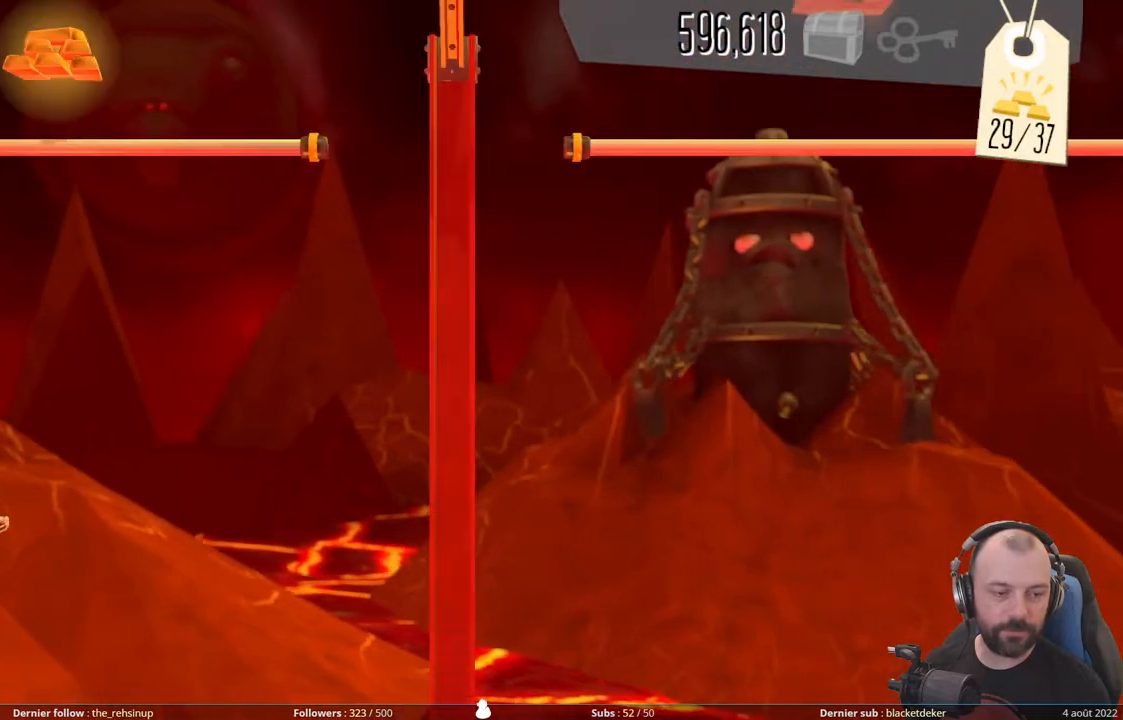
{"buttons": [], "right_stick": "center", "events": []}
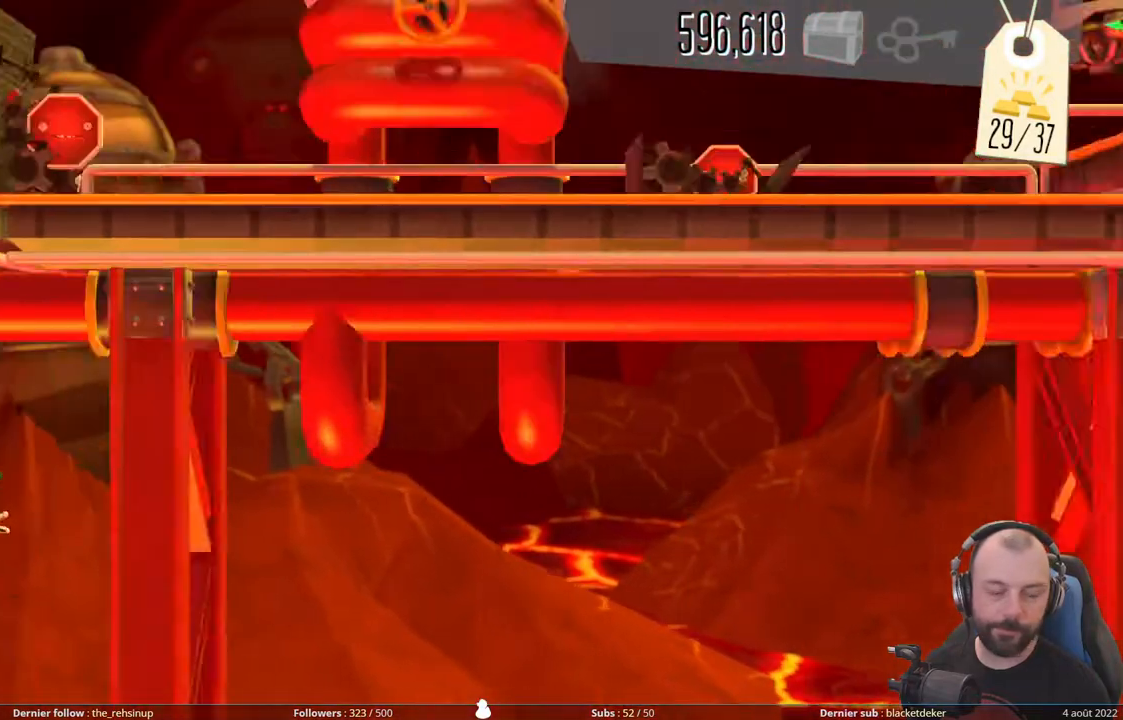
{"buttons": [], "right_stick": "center", "events": []}
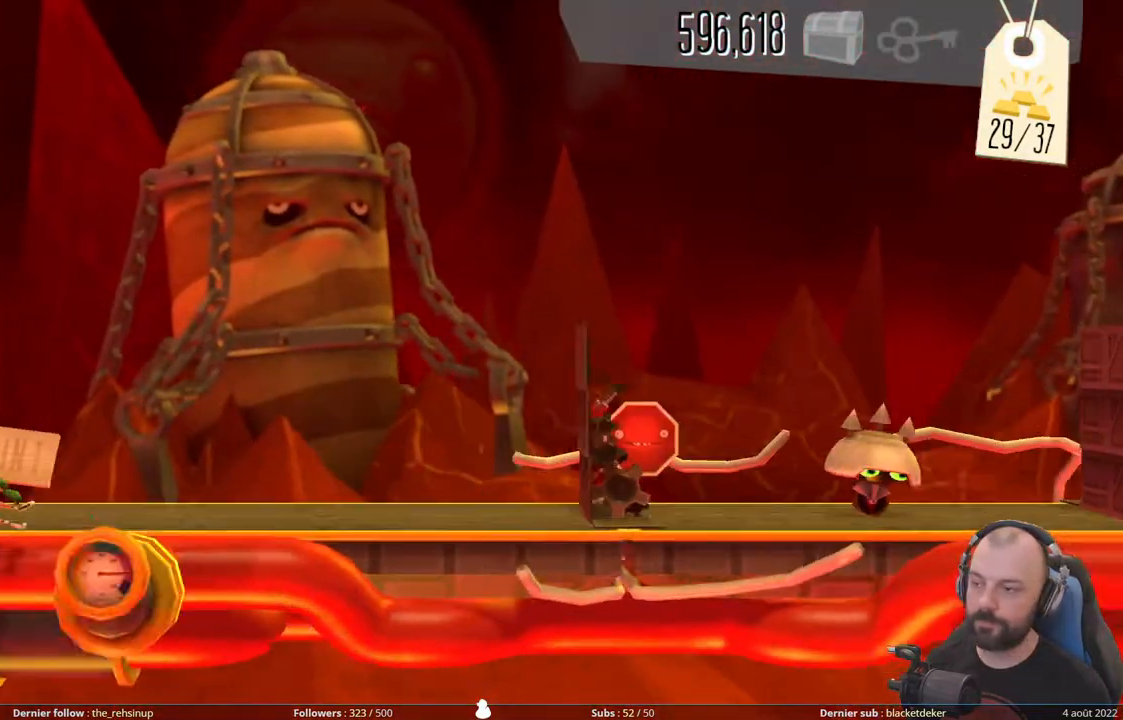
{"buttons": [], "right_stick": "center", "events": []}
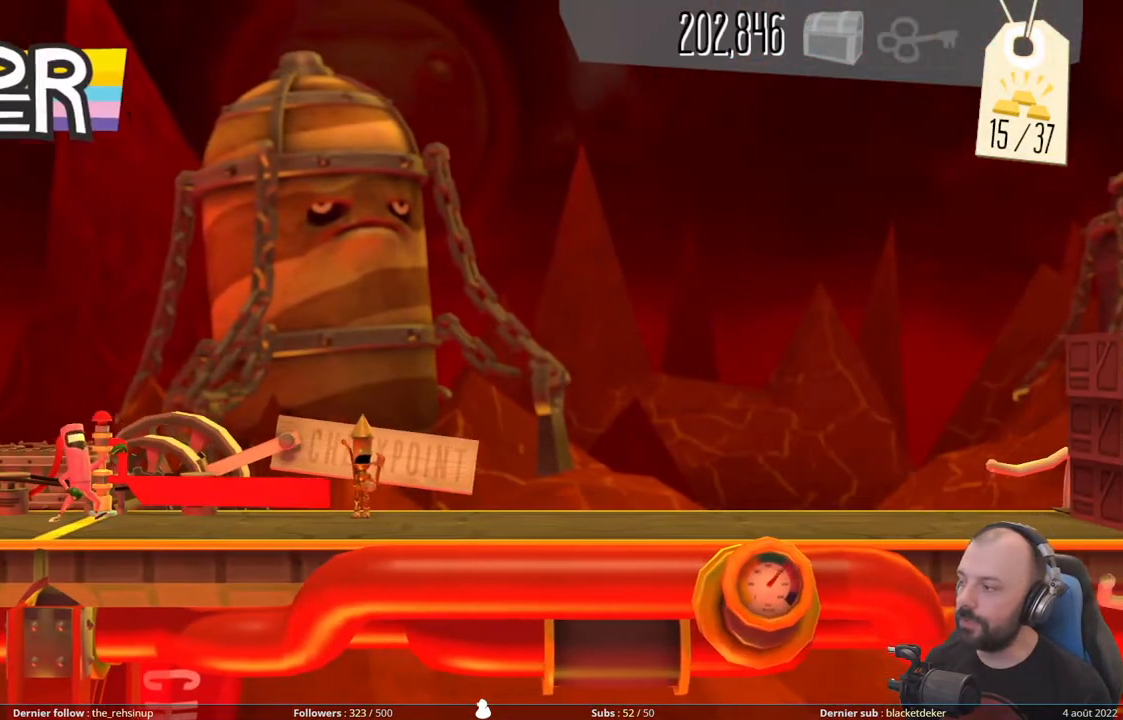
{"buttons": ["R1"], "right_stick": "center", "events": [[480, "R1", "down"]]}
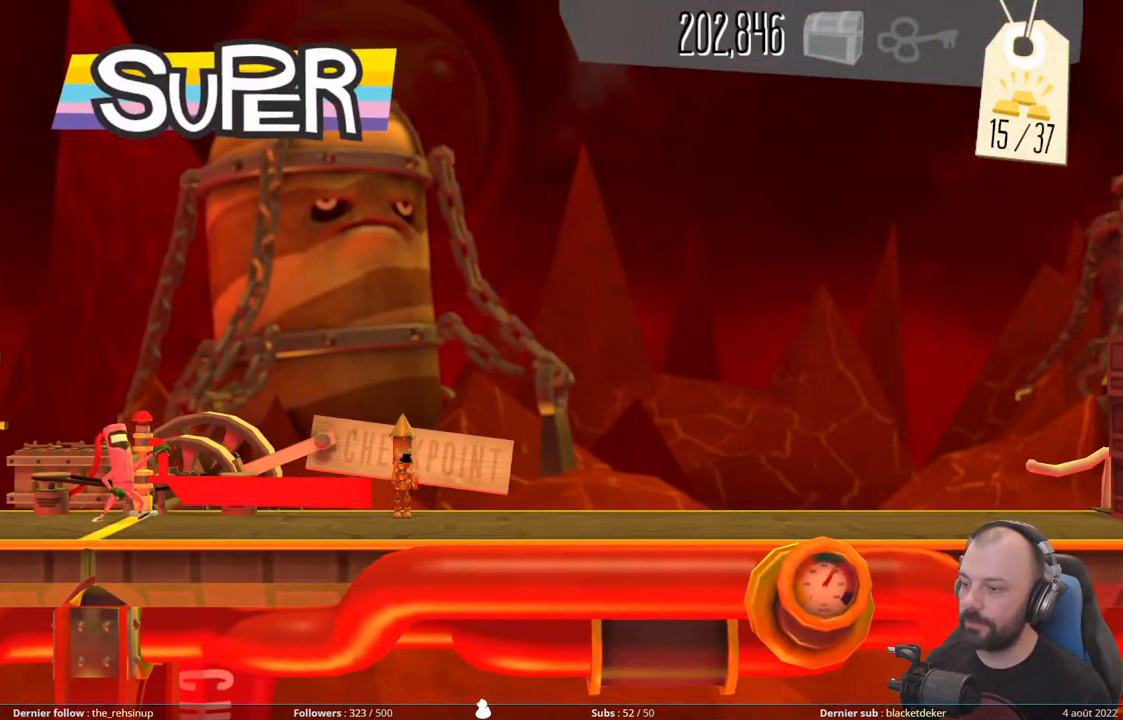
{"buttons": [], "right_stick": "center", "events": [[180, "R1", "up"], [340, "R1", "down"], [480, "R1", "up"]]}
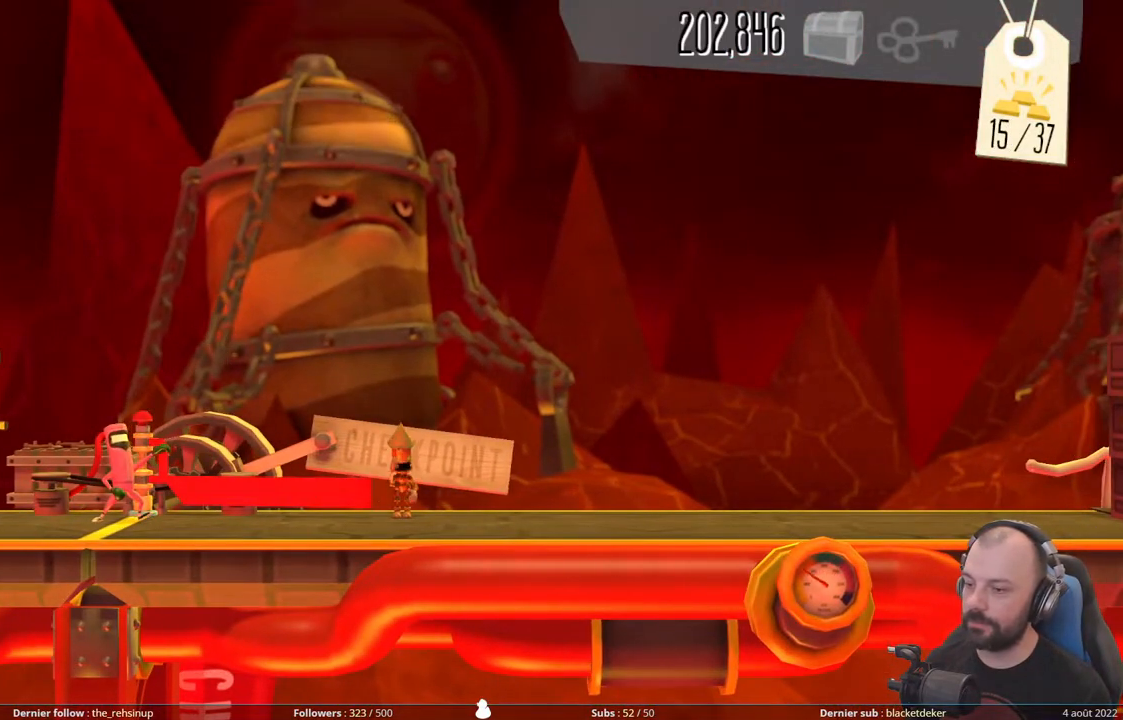
{"buttons": [], "right_stick": "center", "events": [[100, "R1", "down"], [240, "R1", "up"], [340, "R1", "down"], [480, "R1", "up"]]}
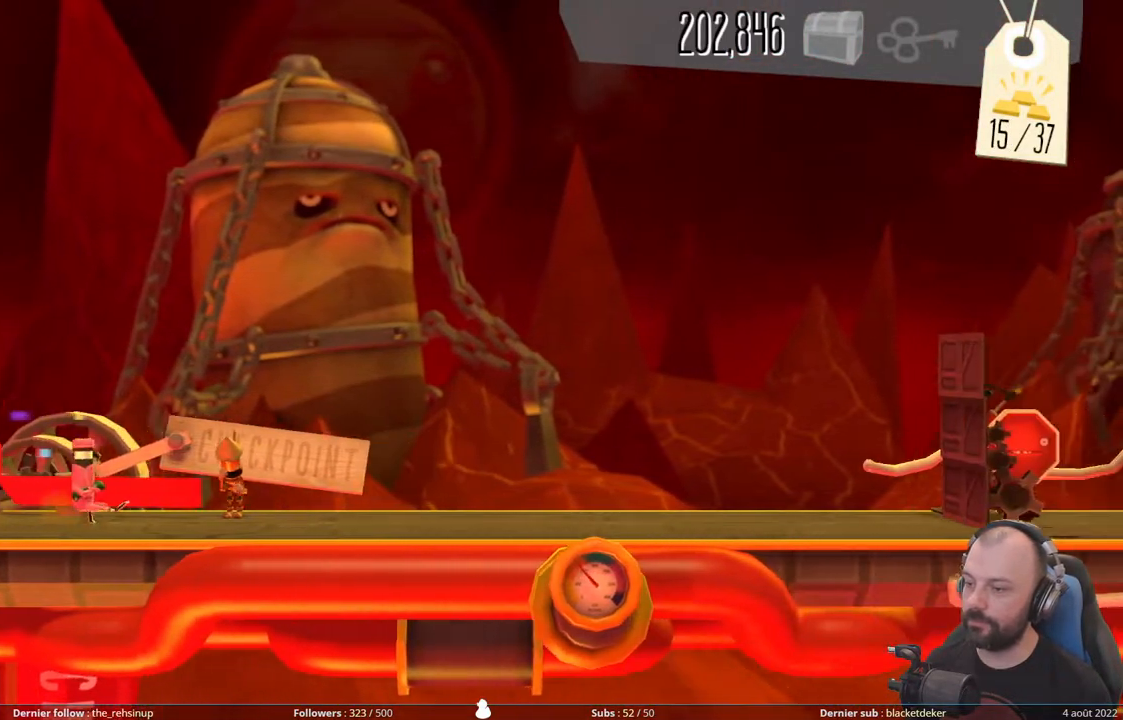
{"buttons": [], "right_stick": "center", "events": [[60, "R1", "down"], [200, "R1", "up"]]}
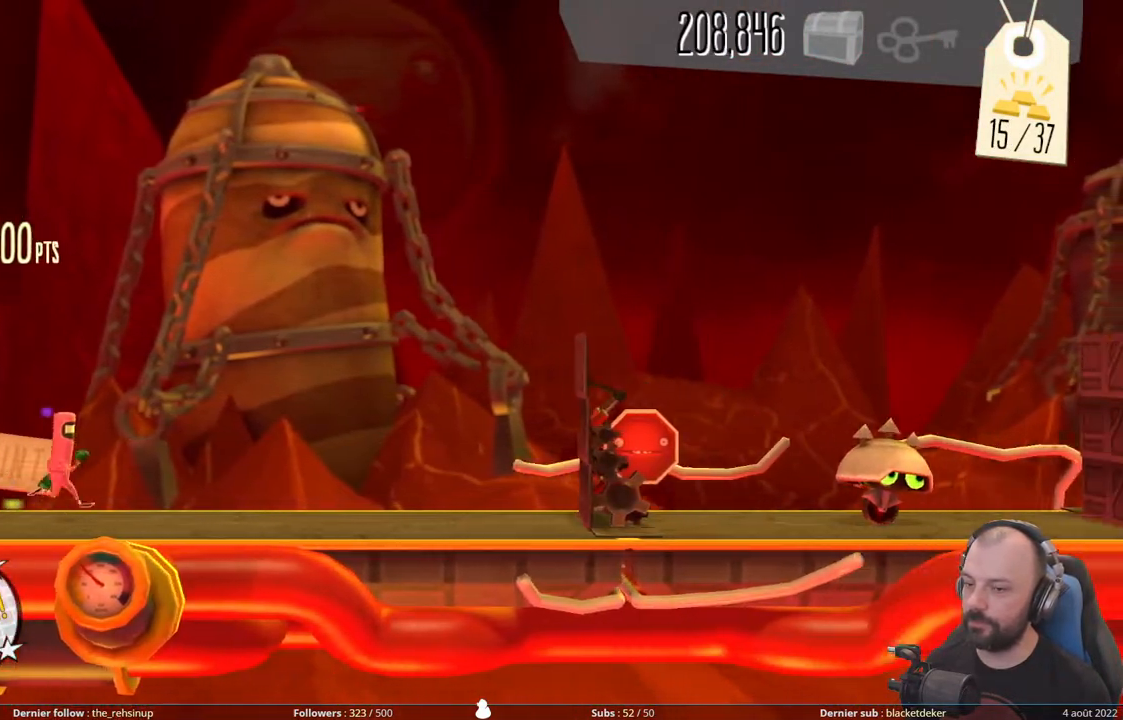
{"buttons": ["X"], "right_stick": "center", "events": [[420, "X", "down"]]}
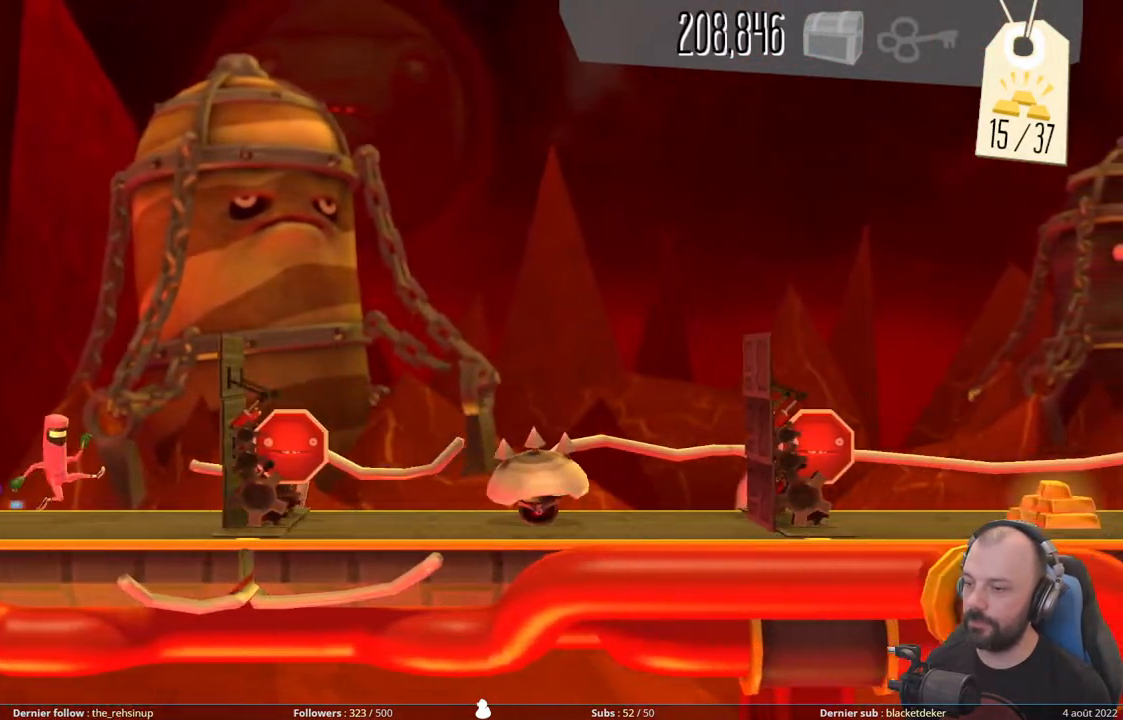
{"buttons": ["A"], "right_stick": "center", "events": [[220, "X", "up"], [400, "A", "down"]]}
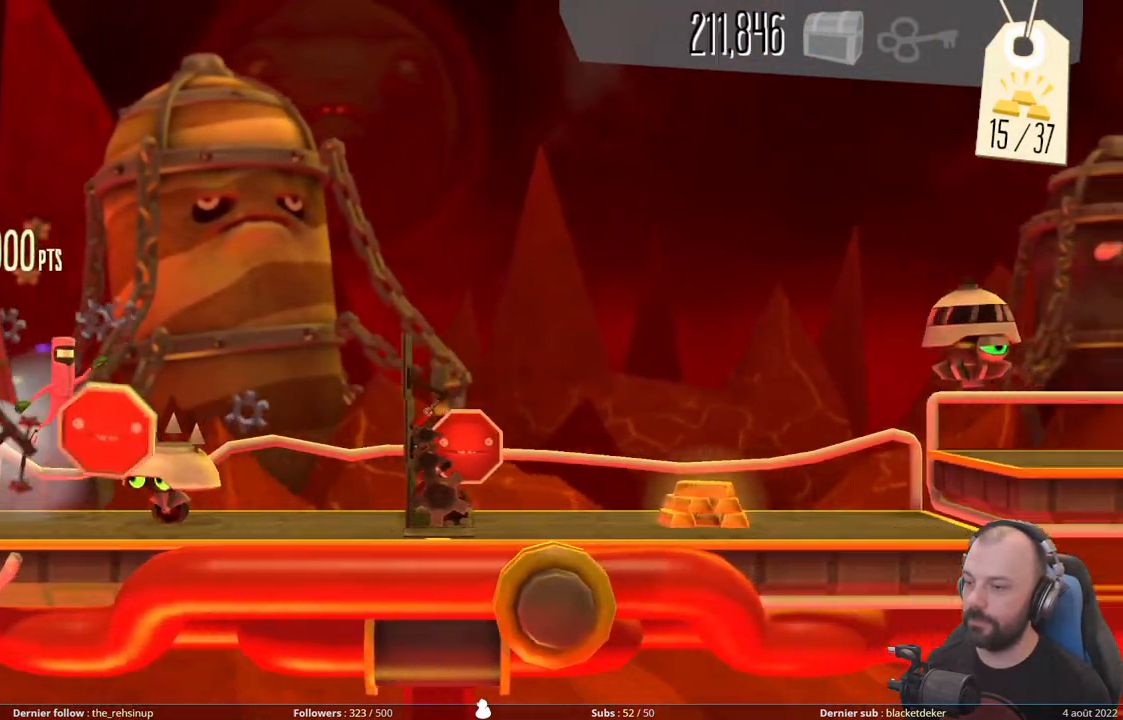
{"buttons": ["X"], "right_stick": "center", "events": [[180, "A", "up"], [240, "X", "down"]]}
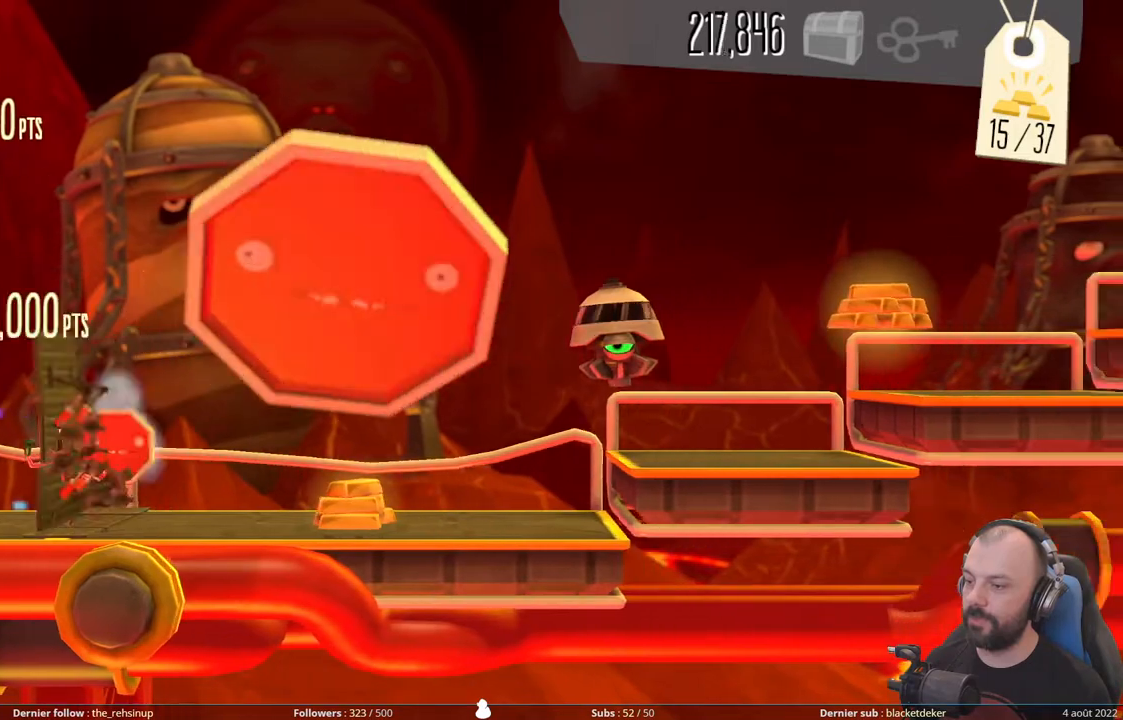
{"buttons": ["DPAD_DOWN"], "right_stick": "center", "events": [[160, "X", "up"], [340, "DPAD_DOWN", "down"]]}
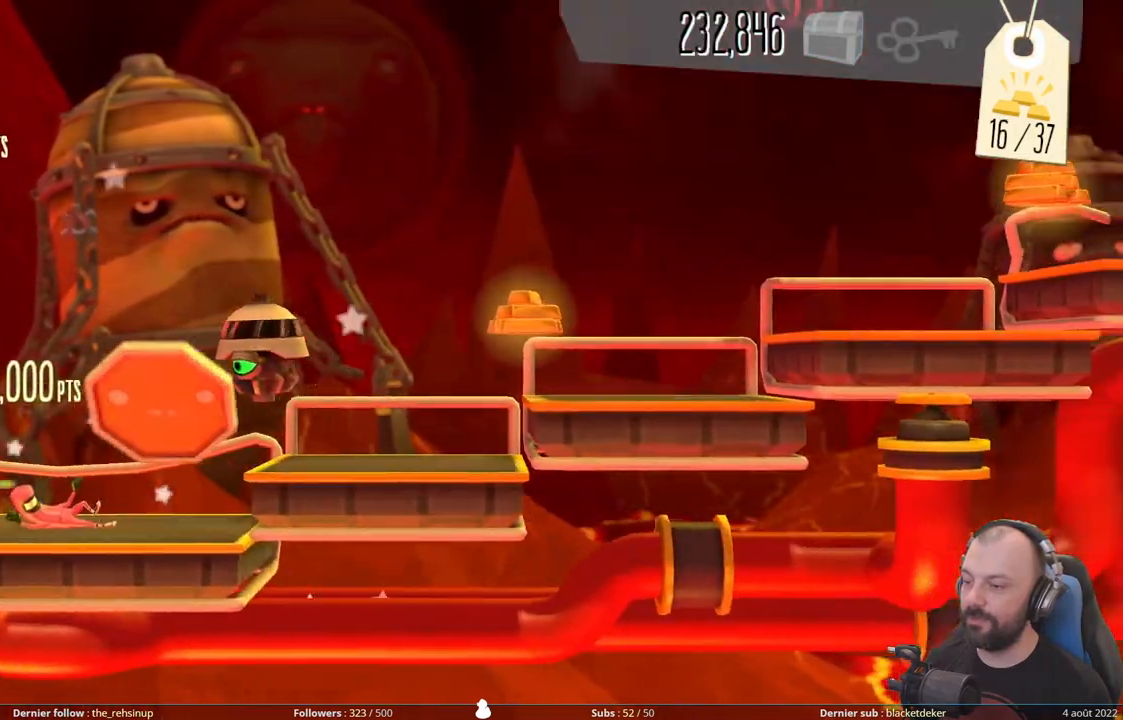
{"buttons": ["A"], "right_stick": "center", "events": [[20, "A", "down"], [260, "A", "up"], [400, "A", "down"], [420, "DPAD_DOWN", "up"]]}
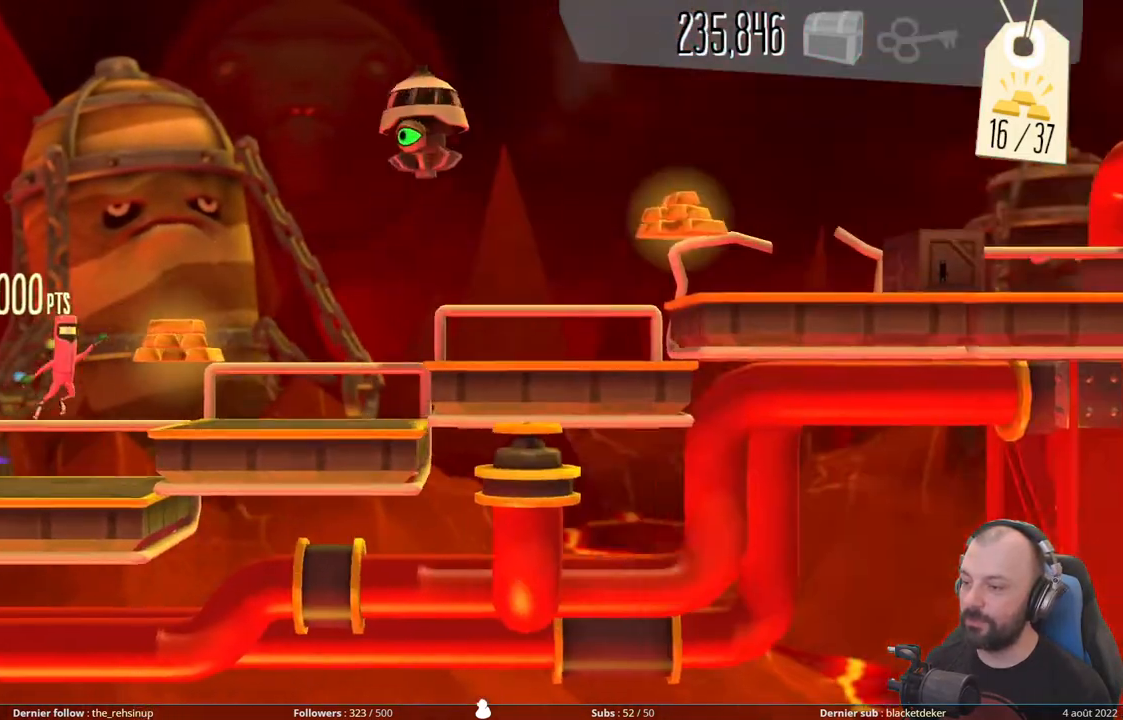
{"buttons": ["A", "DPAD_DOWN"], "right_stick": "center", "events": [[180, "A", "up"], [180, "DPAD_DOWN", "down"], [340, "A", "down"]]}
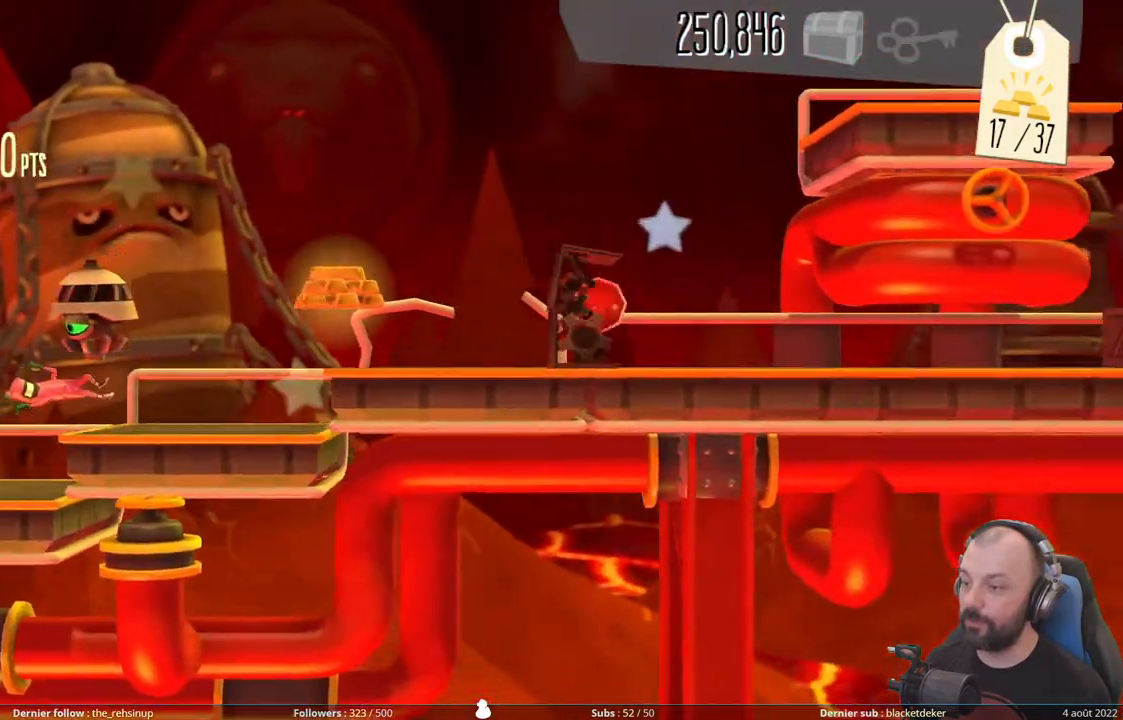
{"buttons": ["X"], "right_stick": "center", "events": [[20, "A", "up"], [160, "DPAD_DOWN", "up"], [200, "A", "down"], [420, "A", "up"], [500, "X", "down"]]}
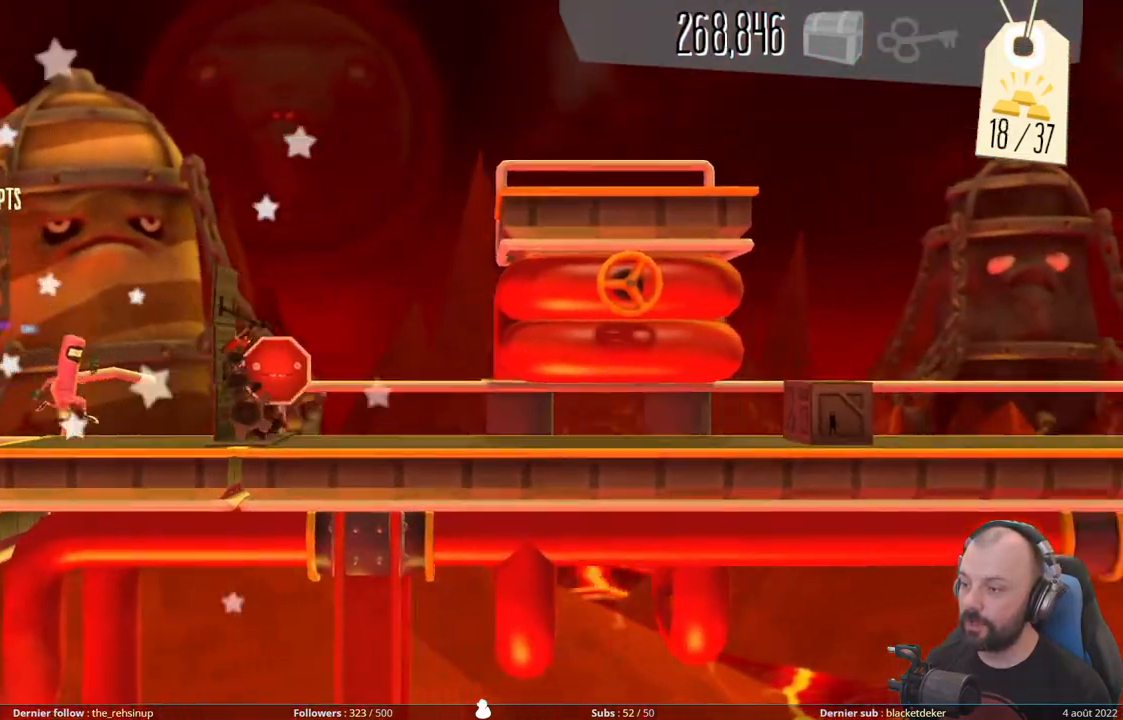
{"buttons": ["X"], "right_stick": "center", "events": [[340, "X", "up"], [480, "X", "down"]]}
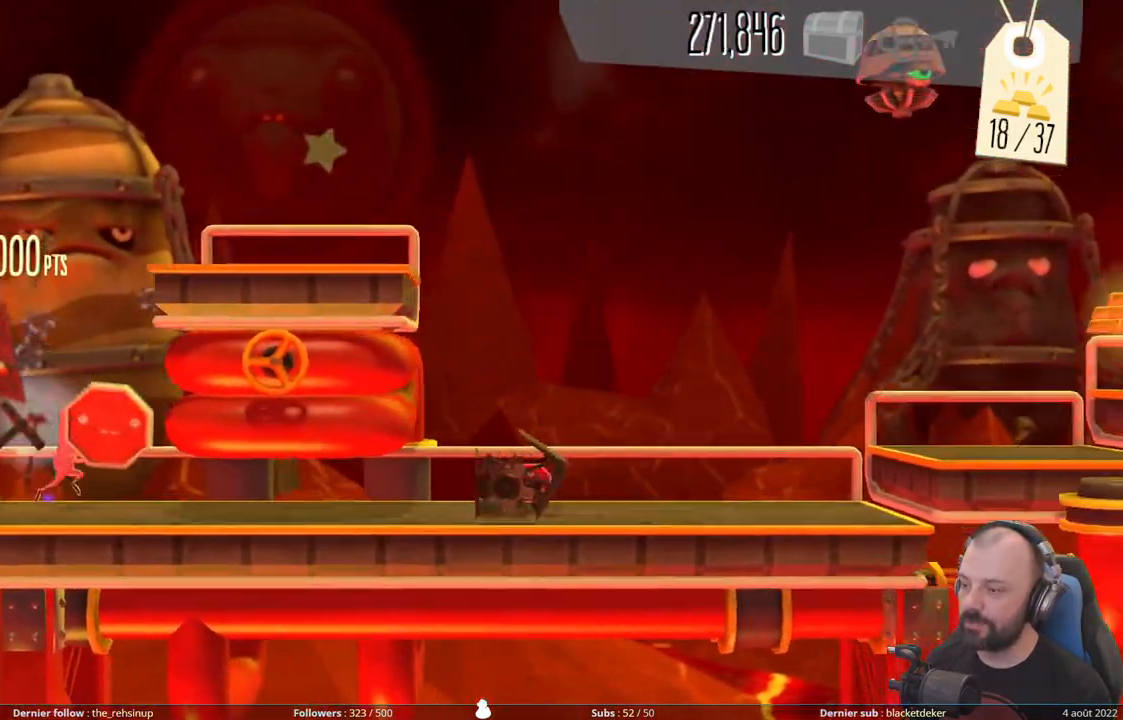
{"buttons": ["X", "DPAD_DOWN"], "right_stick": "center", "events": [[20, "DPAD_DOWN", "down"]]}
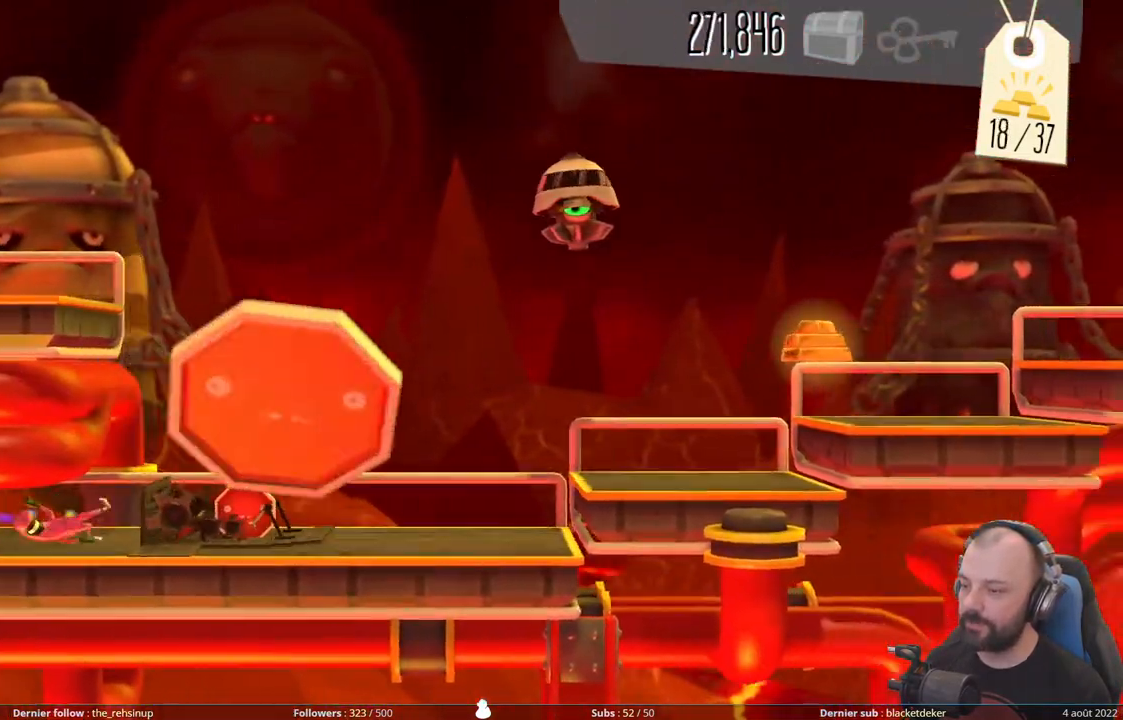
{"buttons": ["DPAD_DOWN"], "right_stick": "center", "events": [[220, "X", "up"]]}
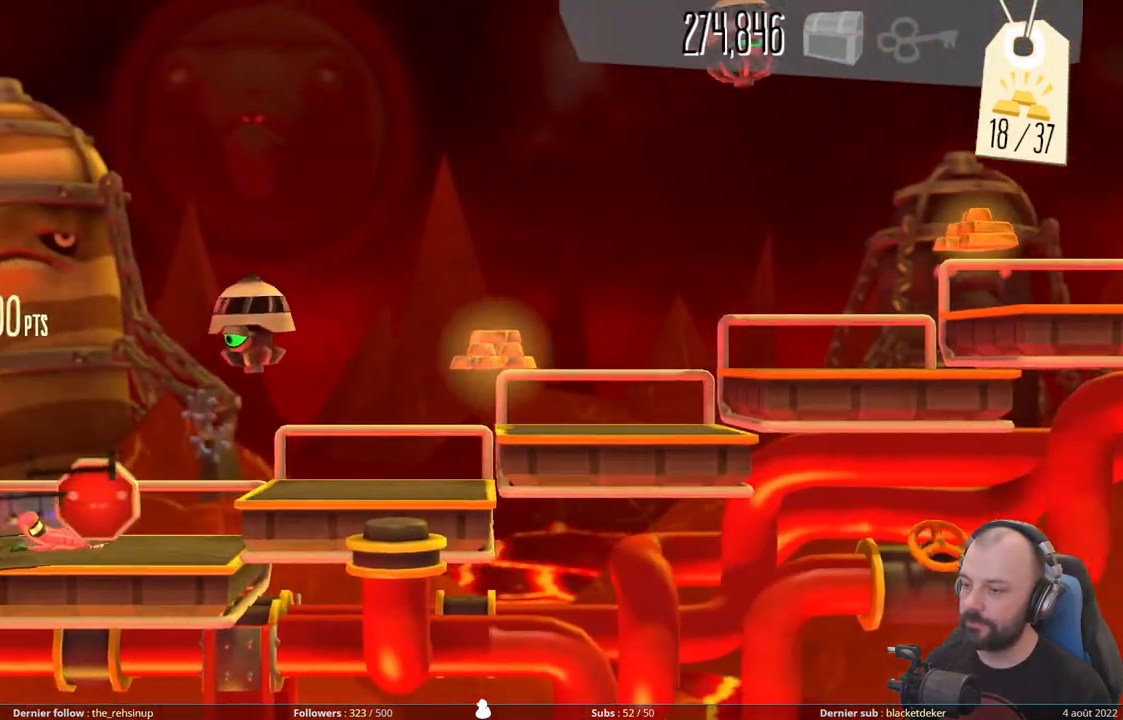
{"buttons": ["A"], "right_stick": "center", "events": [[40, "A", "down"], [320, "A", "up"], [440, "A", "down"], [480, "DPAD_DOWN", "up"]]}
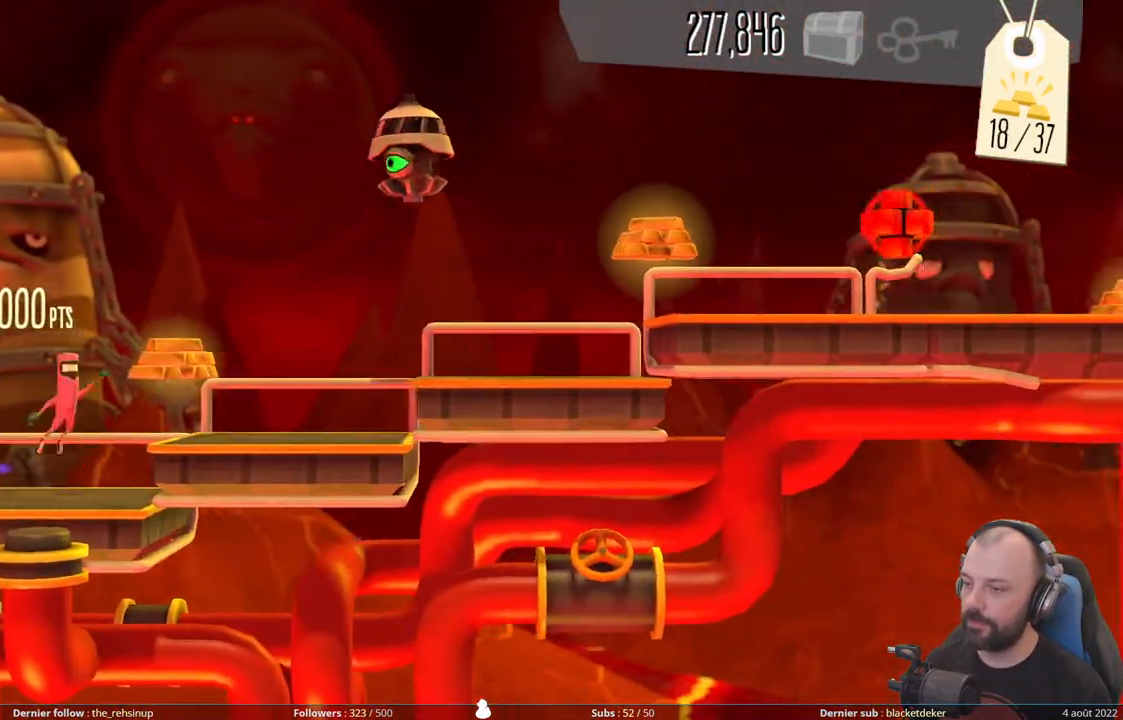
{"buttons": ["A", "DPAD_DOWN"], "right_stick": "center", "events": [[160, "DPAD_DOWN", "down"], [180, "A", "up"], [340, "A", "down"]]}
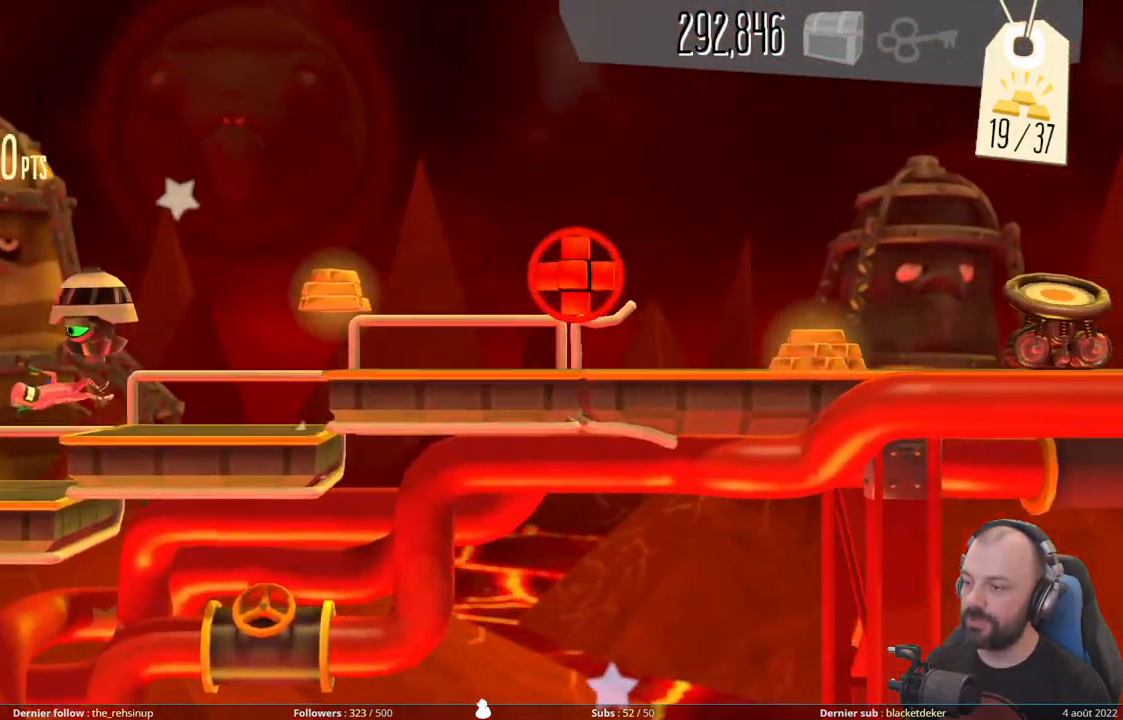
{"buttons": ["A"], "right_stick": "center", "events": [[40, "A", "up"], [200, "A", "down"], [200, "DPAD_DOWN", "up"]]}
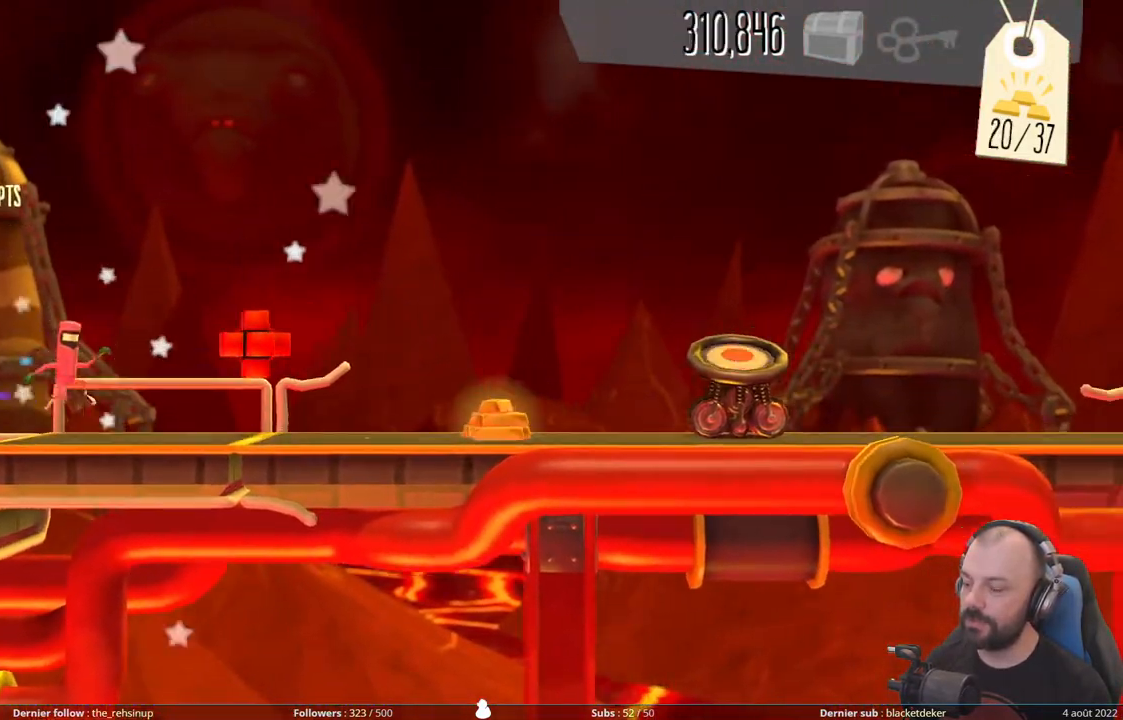
{"buttons": [], "right_stick": "center", "events": [[80, "A", "up"]]}
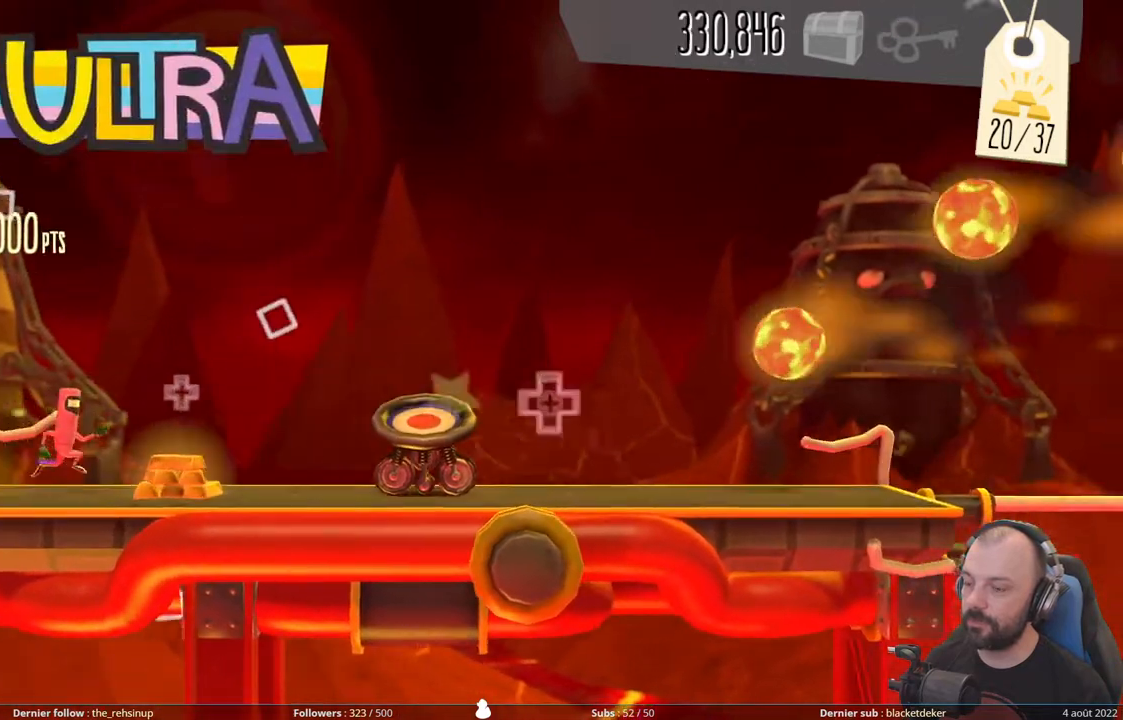
{"buttons": [], "right_stick": "center", "events": [[160, "A", "down"], [400, "A", "up"]]}
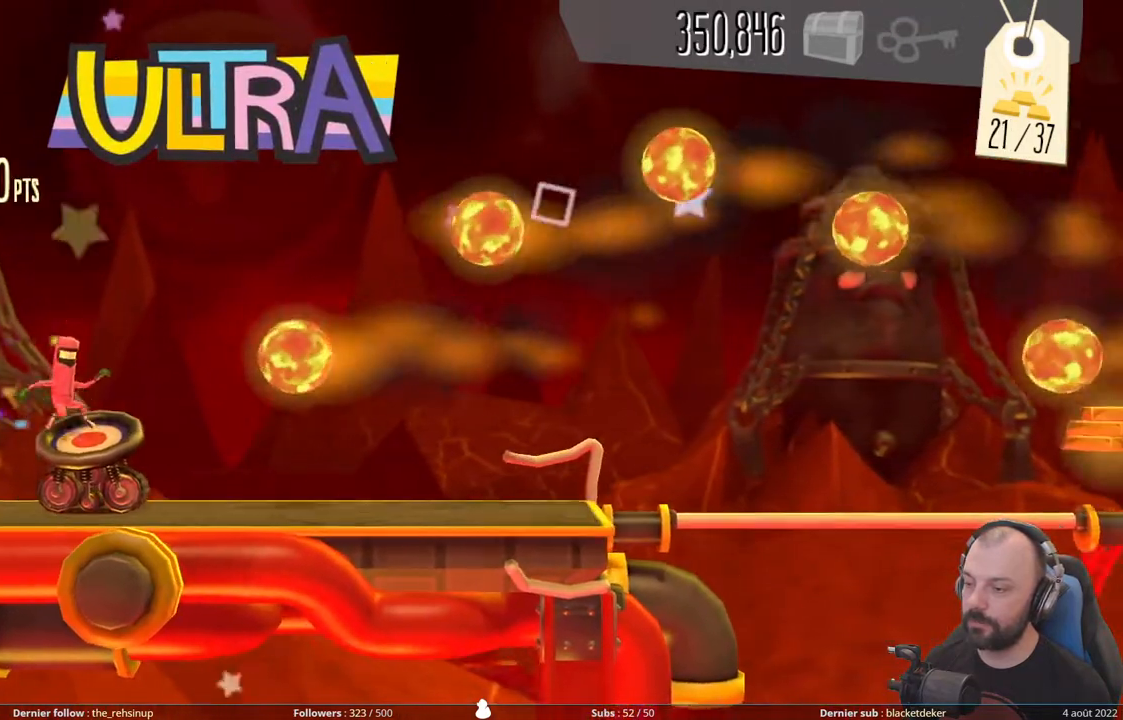
{"buttons": [], "right_stick": "center", "events": []}